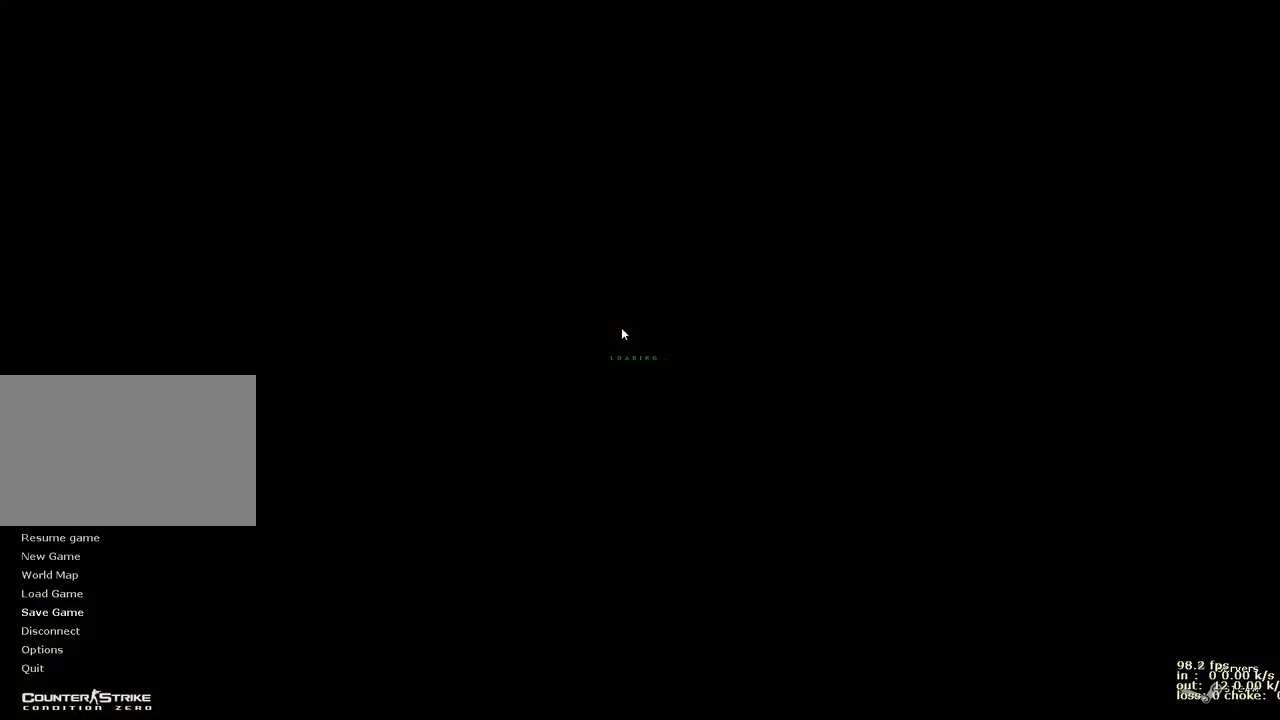
Gameplay with keyboard and mouse; each line is a JSON object with the keys held at the frame after it. "events" lists presses ("down") and releases ("up") of "1", "2", "3", "4", "5", "a", "alt", "b", "c", "caps_lock", "ctrl", "d", "e", "f", "g", "q", "r", "s", "shift", "space", "t", "tab", "v", "w", "x" and "z" between this image and that frame as [ms after this image, input, new state], when the widget could be followed in between. No other keys are recorded. Mouse buttons are not recorded. Not read: mouse_move.
{"keys": [], "events": [[167, "b", "down"], [267, "b", "up"]]}
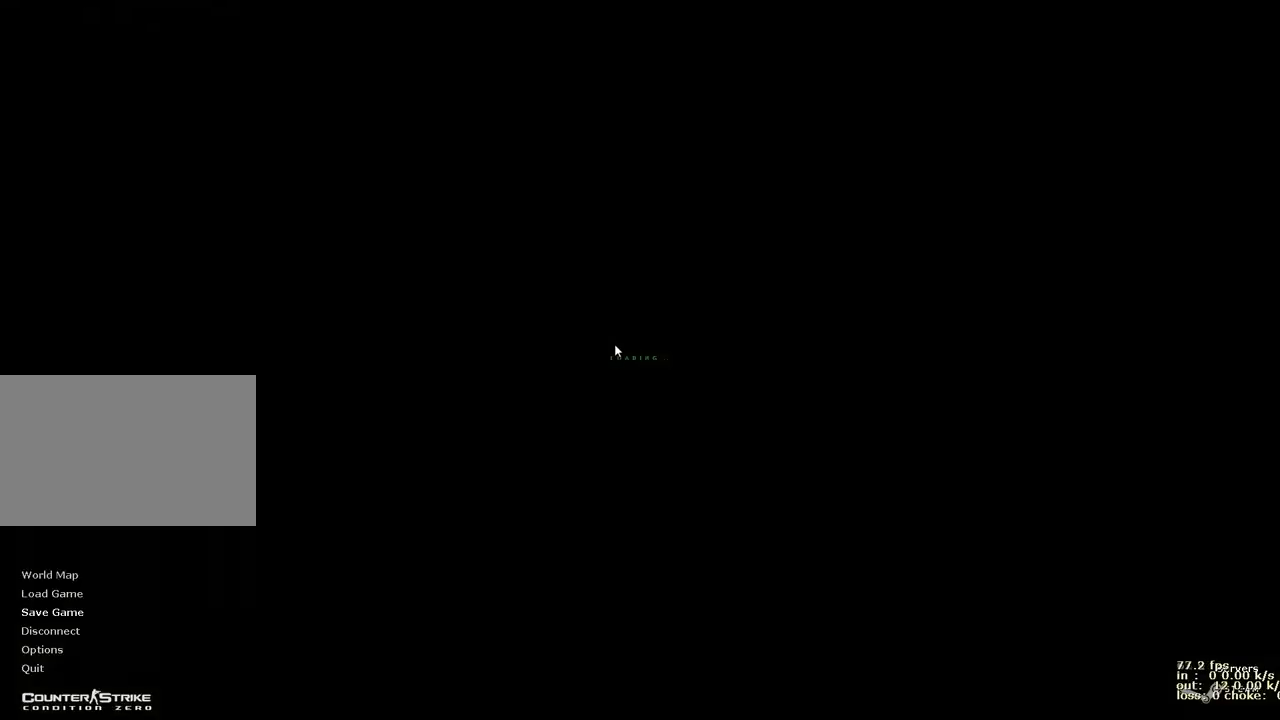
{"keys": ["a", "w"], "events": [[133, "w", "down"], [233, "d", "down"], [383, "d", "up"], [417, "a", "down"]]}
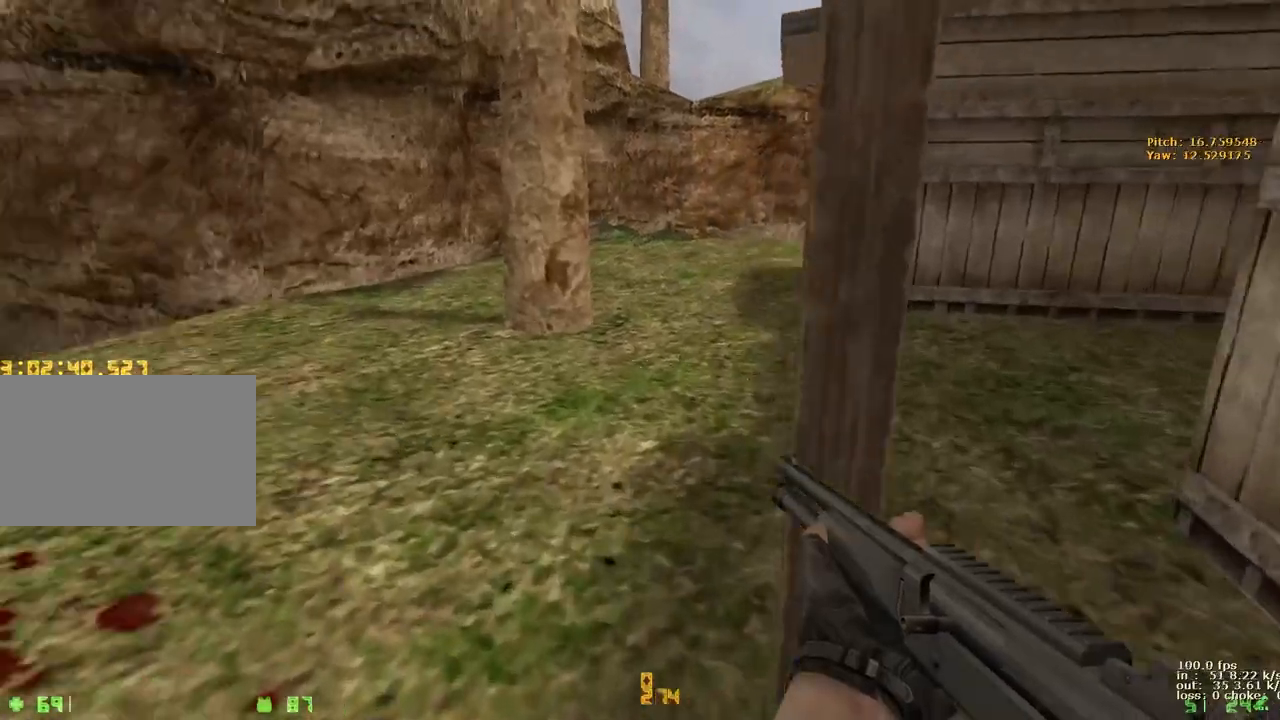
{"keys": ["a", "w"], "events": [[150, "a", "up"], [150, "d", "down"], [350, "a", "down"], [350, "d", "up"]]}
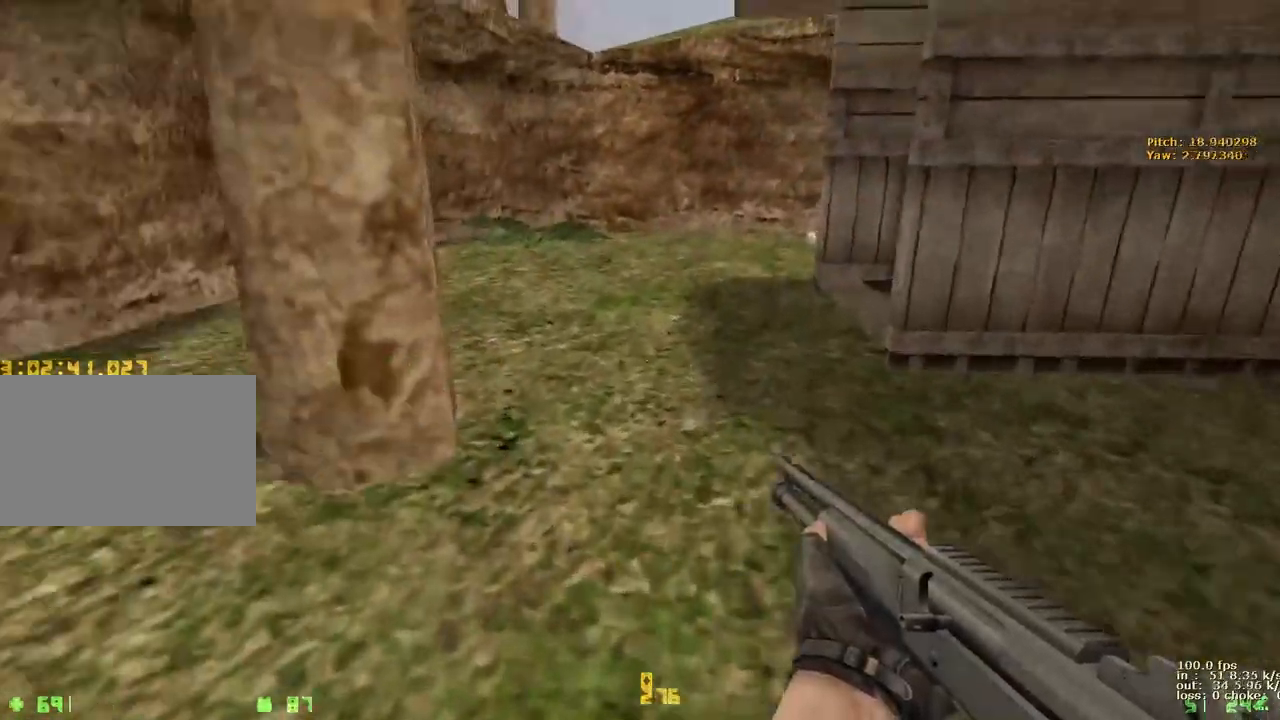
{"keys": ["w"], "events": [[33, "a", "up"], [33, "d", "down"], [133, "a", "down"], [133, "d", "up"], [450, "a", "up"]]}
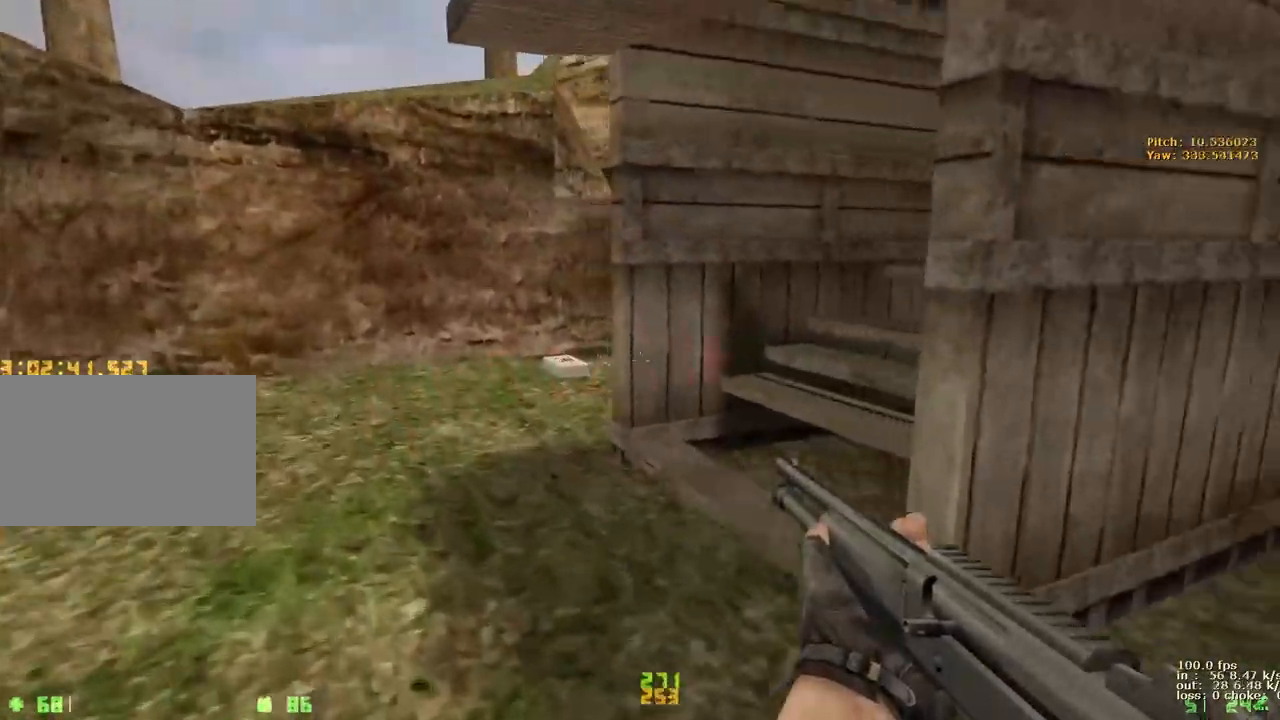
{"keys": ["a", "w"], "events": [[50, "a", "down"]]}
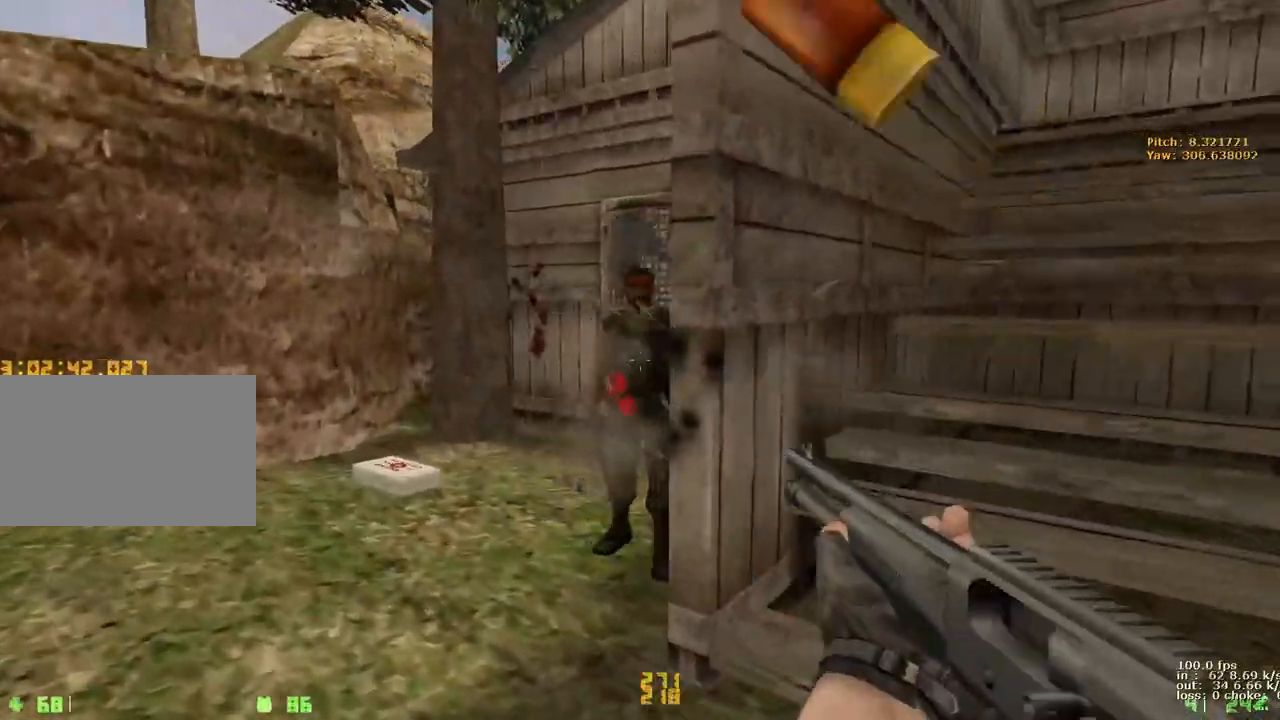
{"keys": ["4", "w"], "events": [[150, "a", "up"], [383, "4", "down"]]}
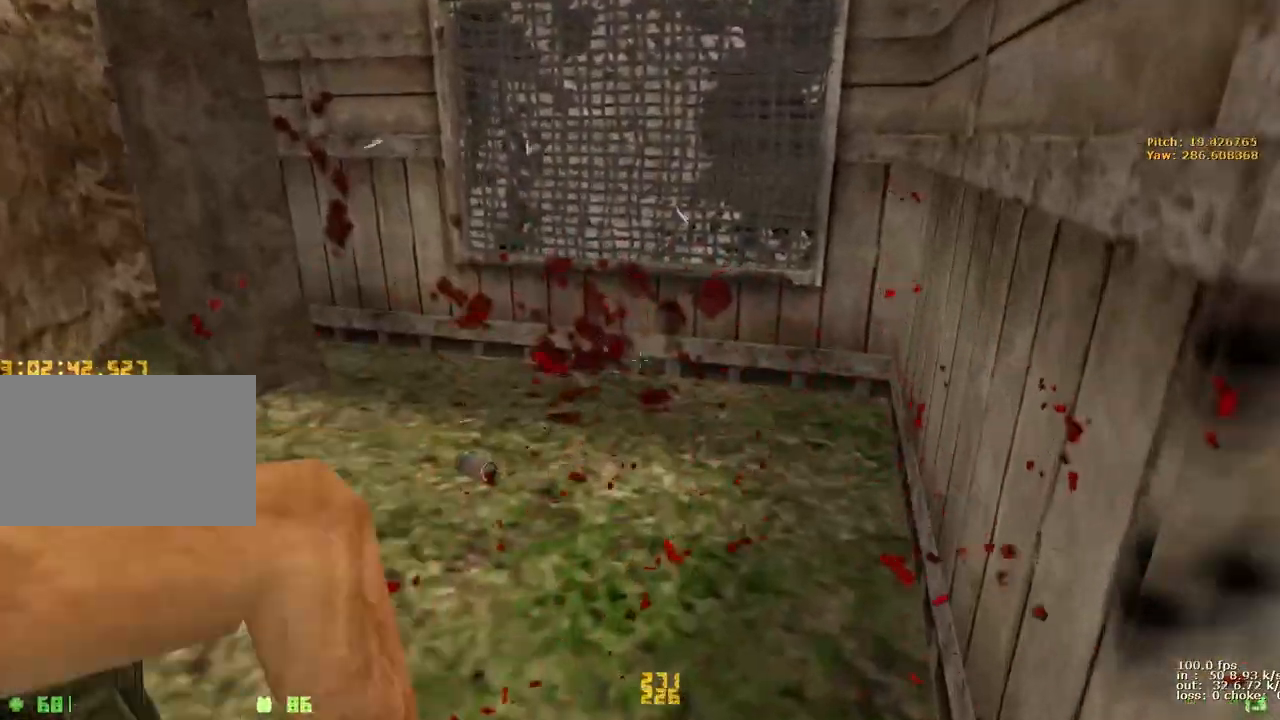
{"keys": [], "events": [[33, "4", "up"], [67, "w", "up"], [217, "b", "down"], [317, "b", "up"]]}
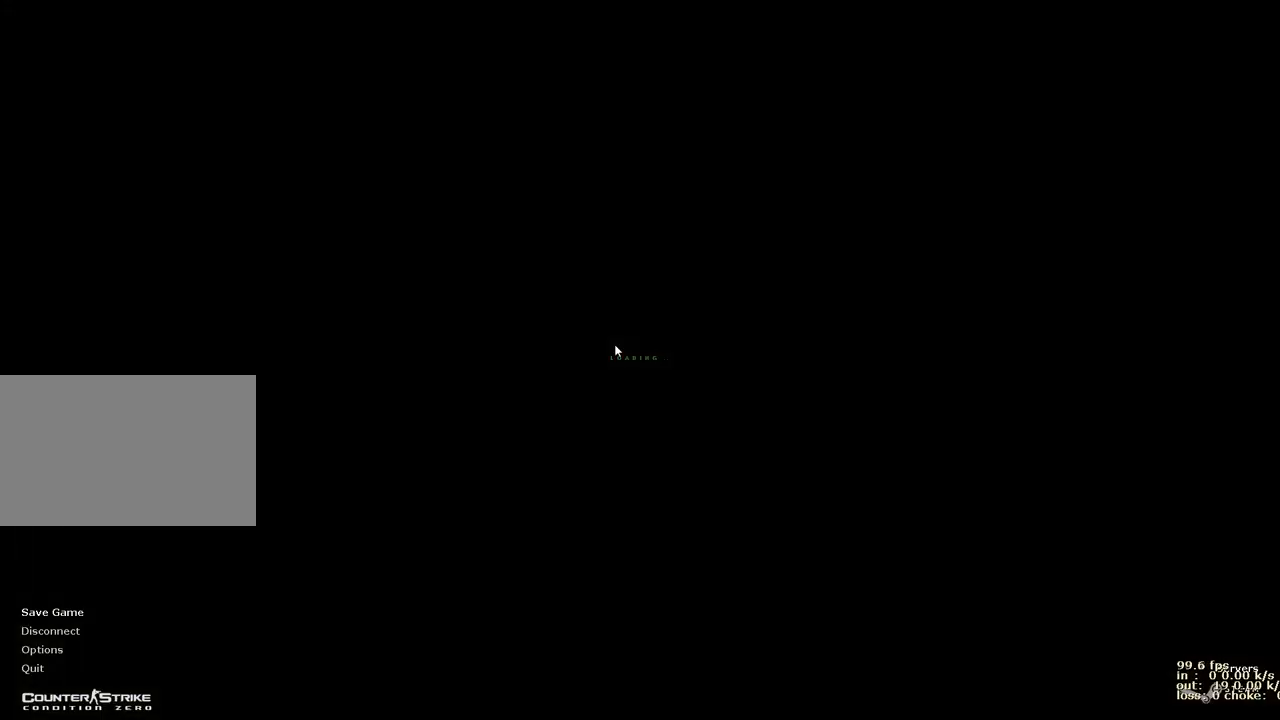
{"keys": ["w"], "events": [[233, "w", "down"], [317, "4", "down"], [417, "4", "up"]]}
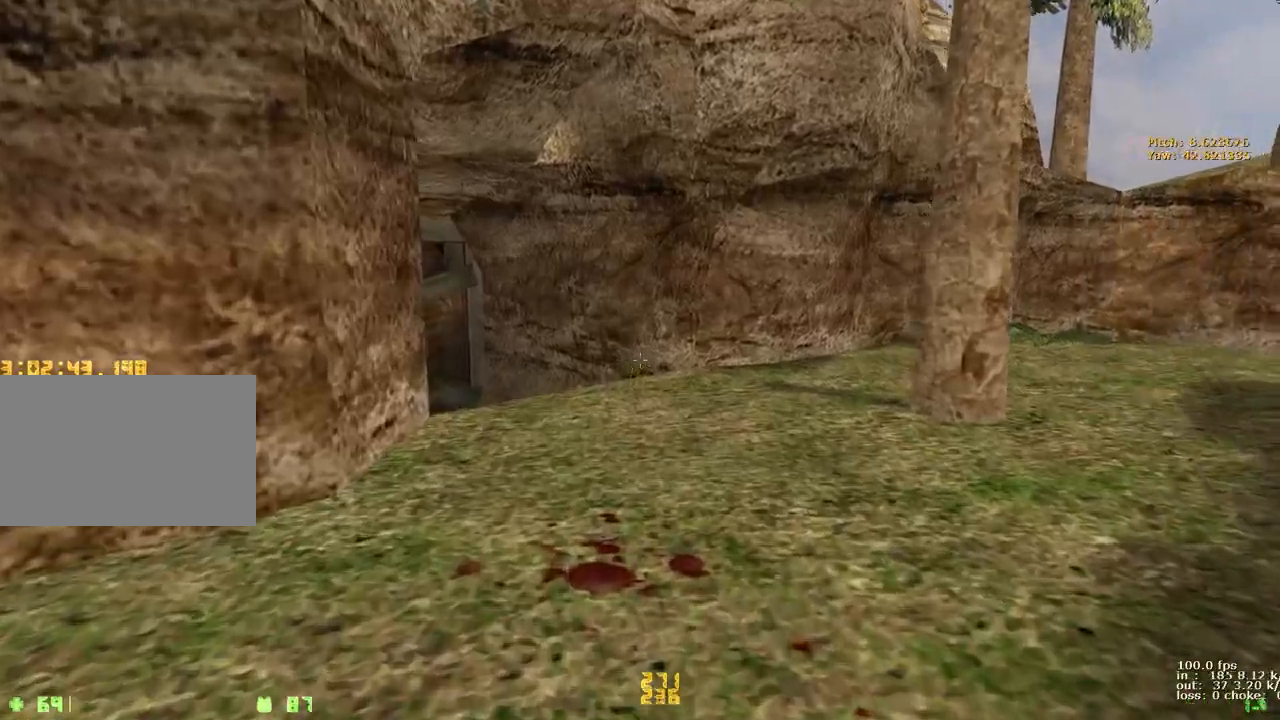
{"keys": ["d", "w"], "events": [[17, "d", "down"], [167, "a", "down"], [167, "d", "up"], [350, "a", "up"], [350, "d", "down"]]}
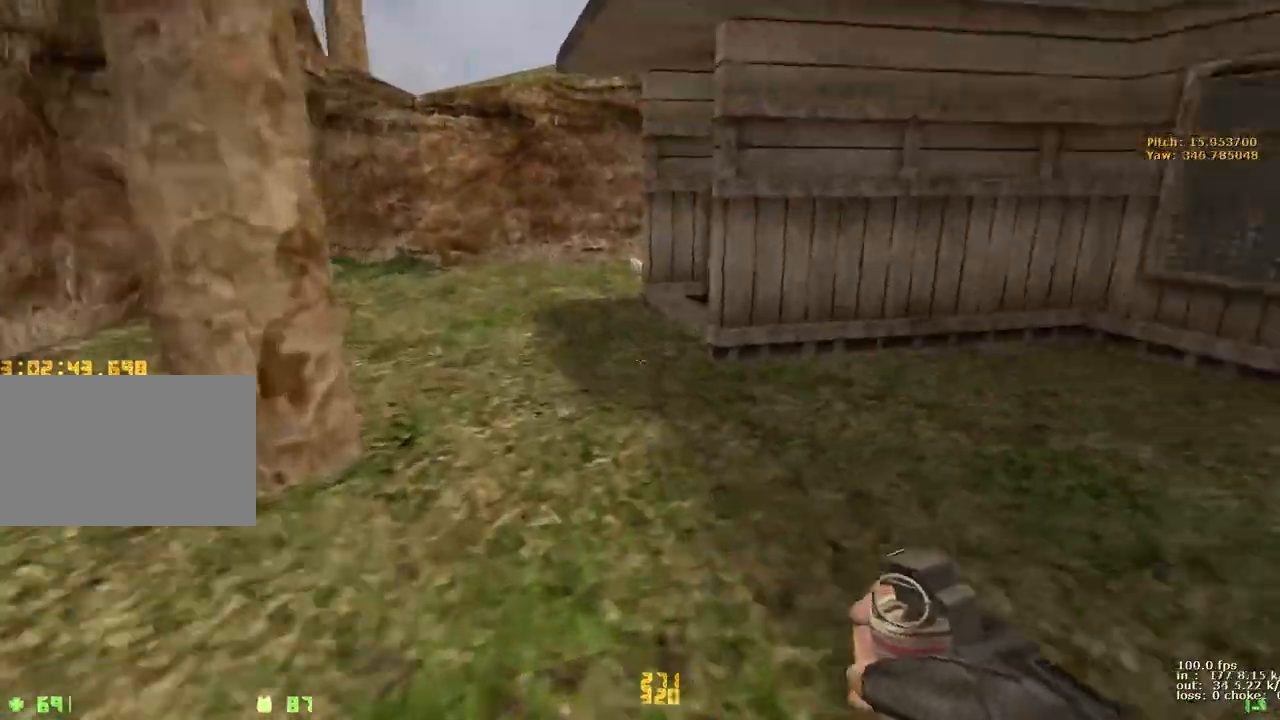
{"keys": ["v", "w"], "events": [[67, "a", "down"], [67, "d", "up"], [267, "a", "up"], [267, "d", "down"], [417, "a", "down"], [450, "d", "up"], [500, "a", "up"], [500, "v", "down"]]}
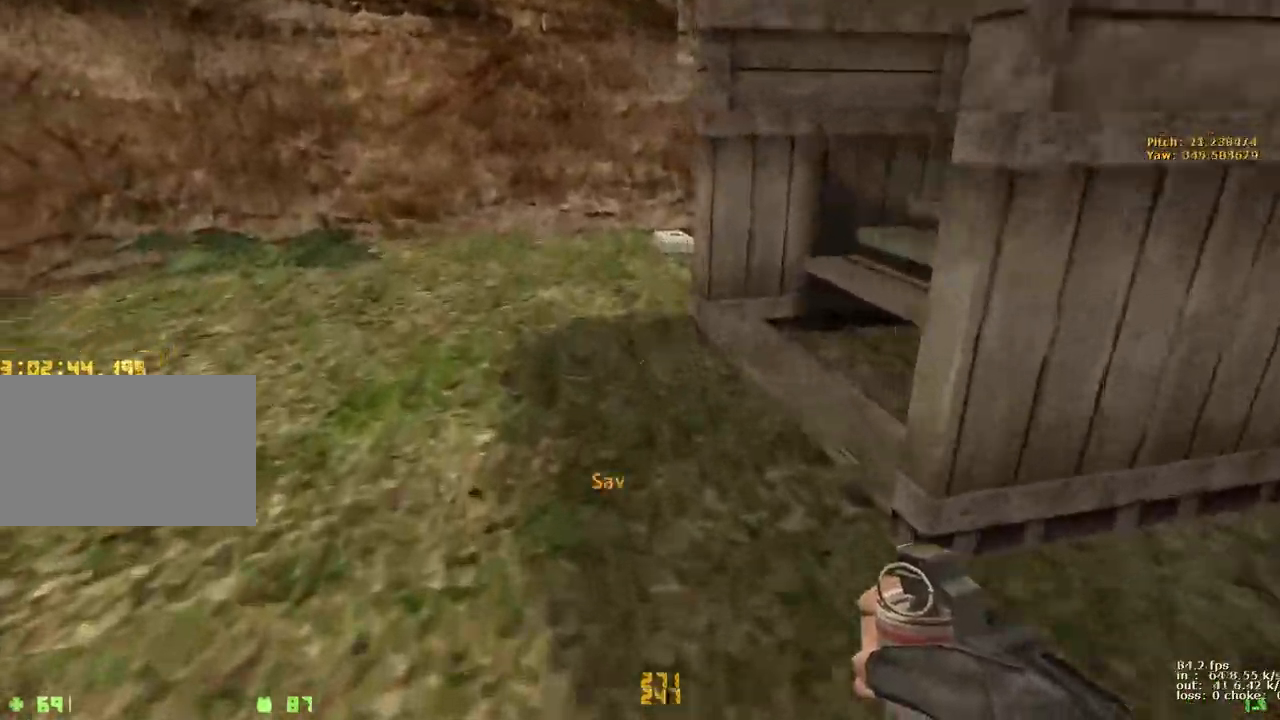
{"keys": ["w"], "events": [[133, "v", "up"]]}
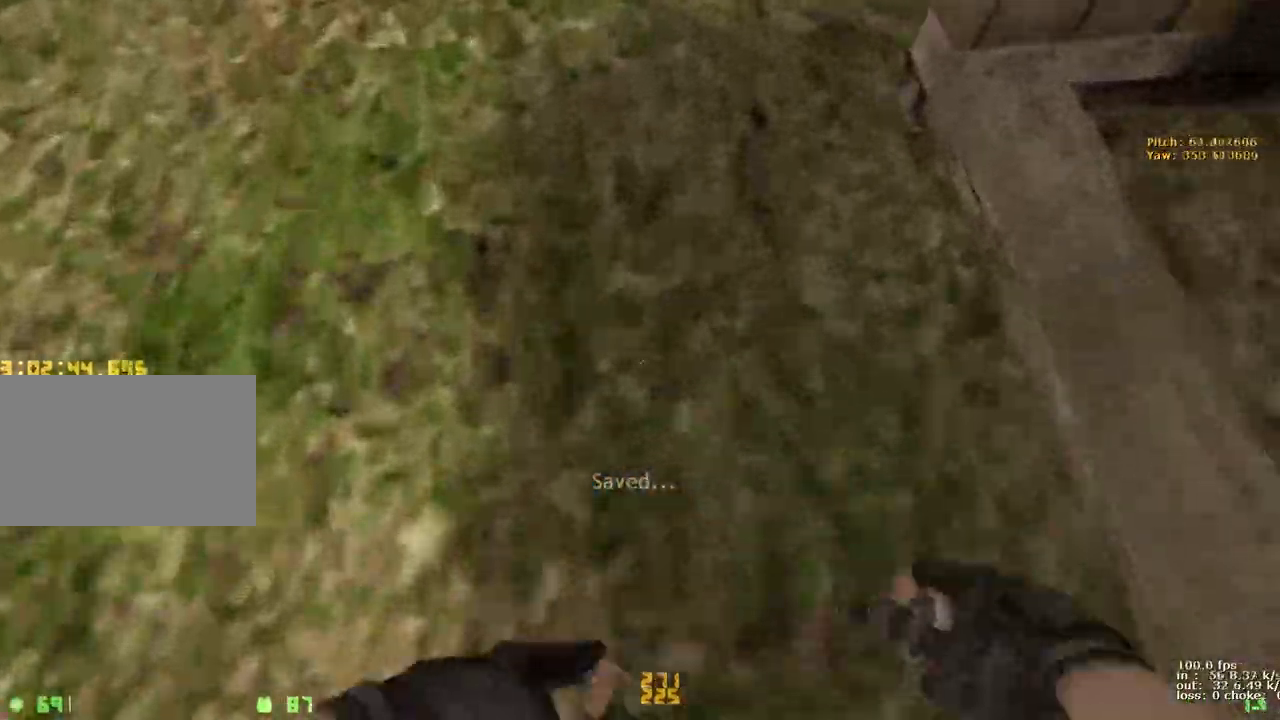
{"keys": ["d", "w"], "events": [[200, "2", "down"], [333, "2", "up"], [483, "d", "down"]]}
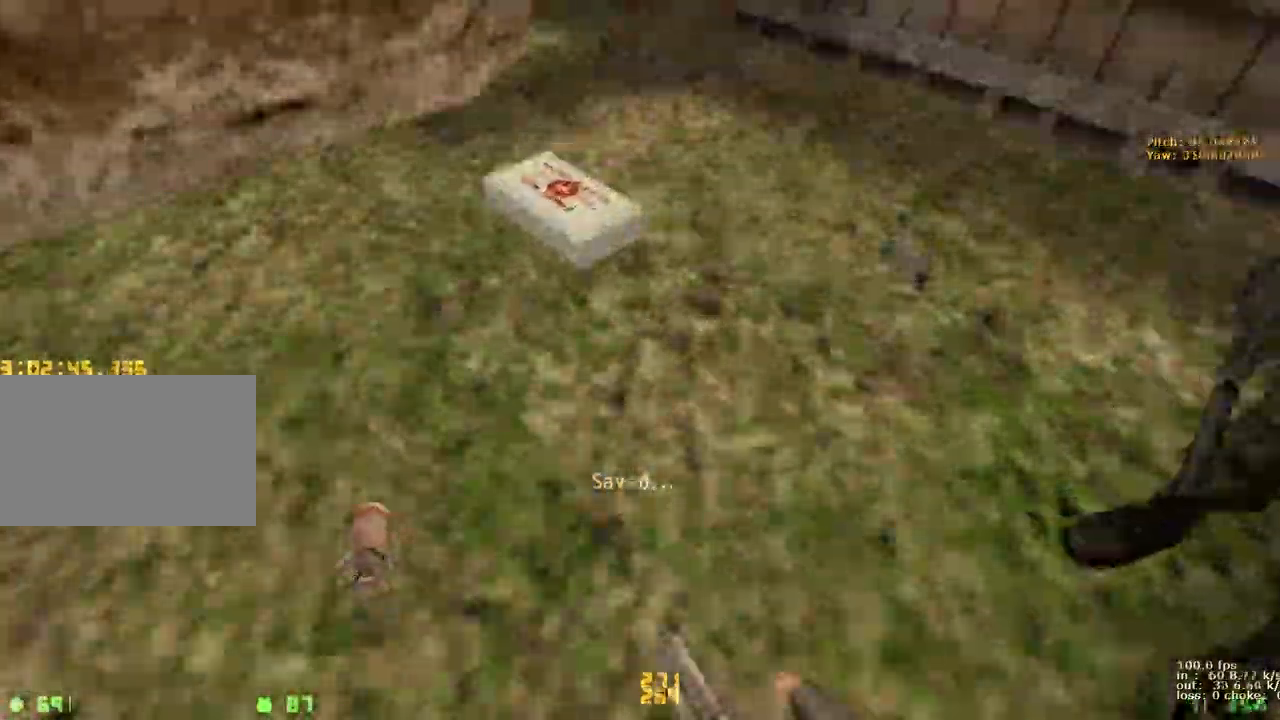
{"keys": ["w"], "events": [[267, "a", "down"], [267, "d", "up"], [267, "w", "up"], [400, "w", "down"], [500, "a", "up"]]}
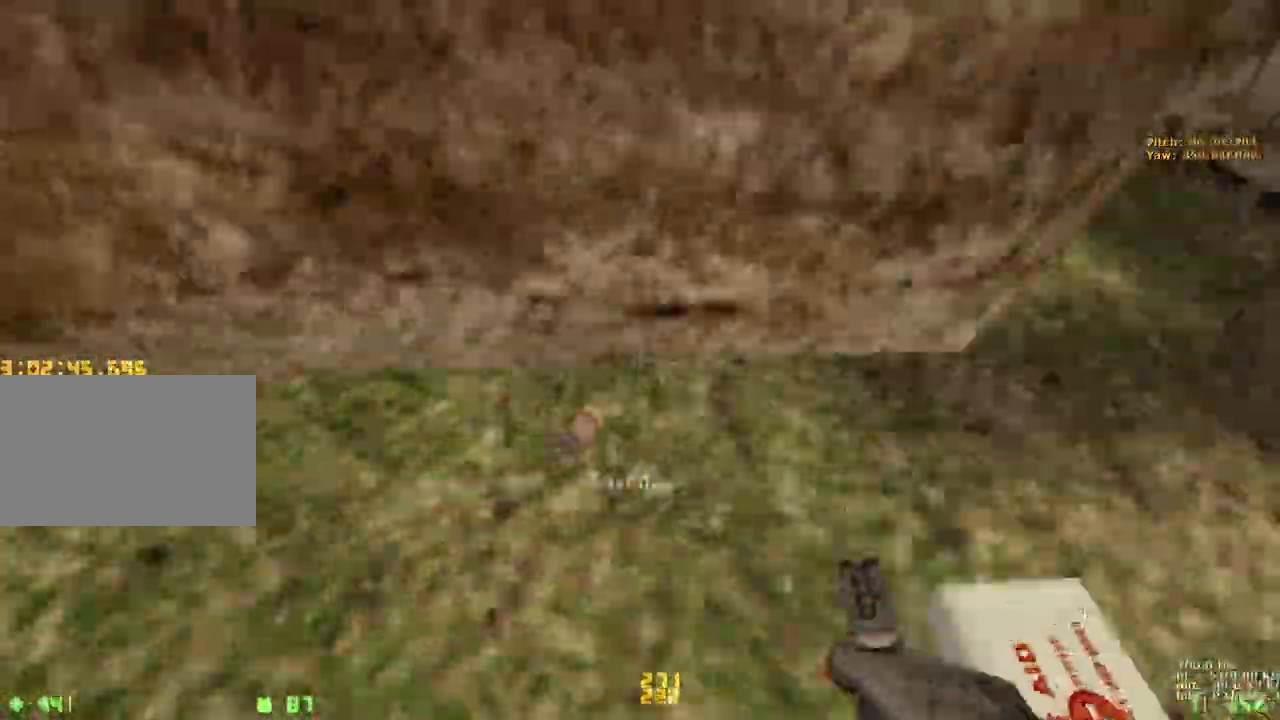
{"keys": ["ctrl"], "events": [[183, "w", "up"], [467, "ctrl", "down"]]}
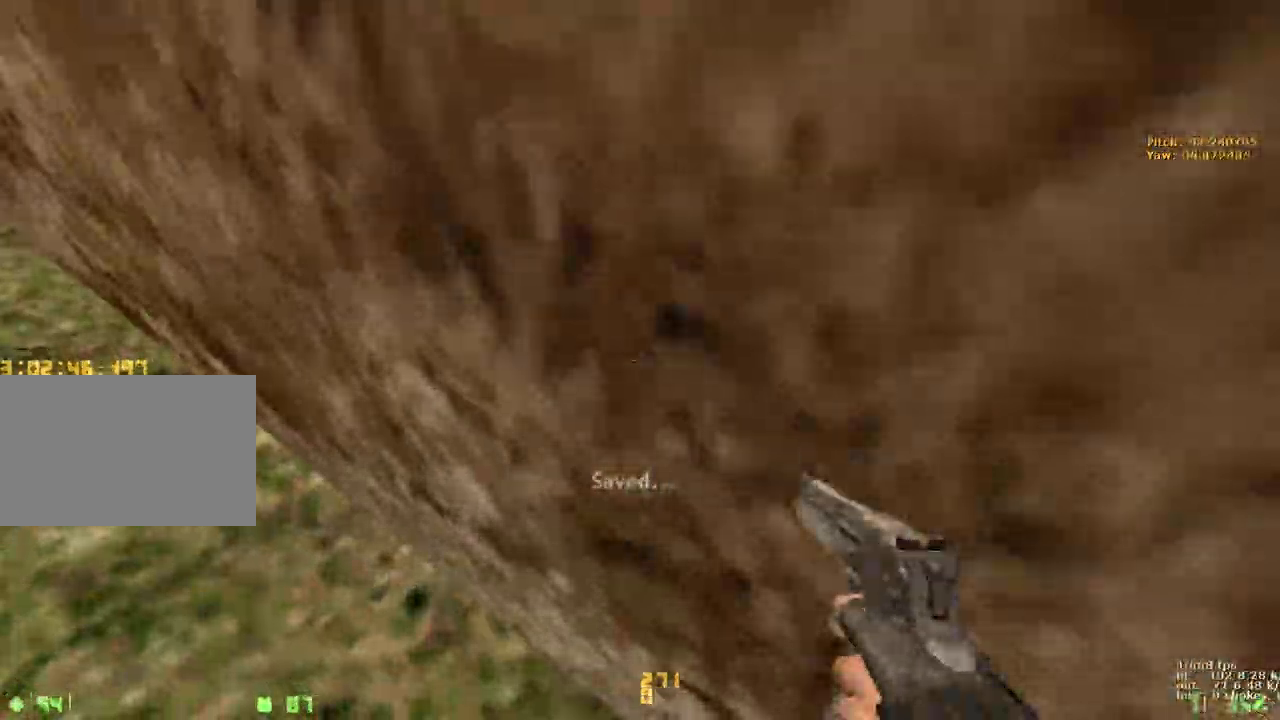
{"keys": ["a"], "events": [[100, "a", "down"], [400, "ctrl", "up"]]}
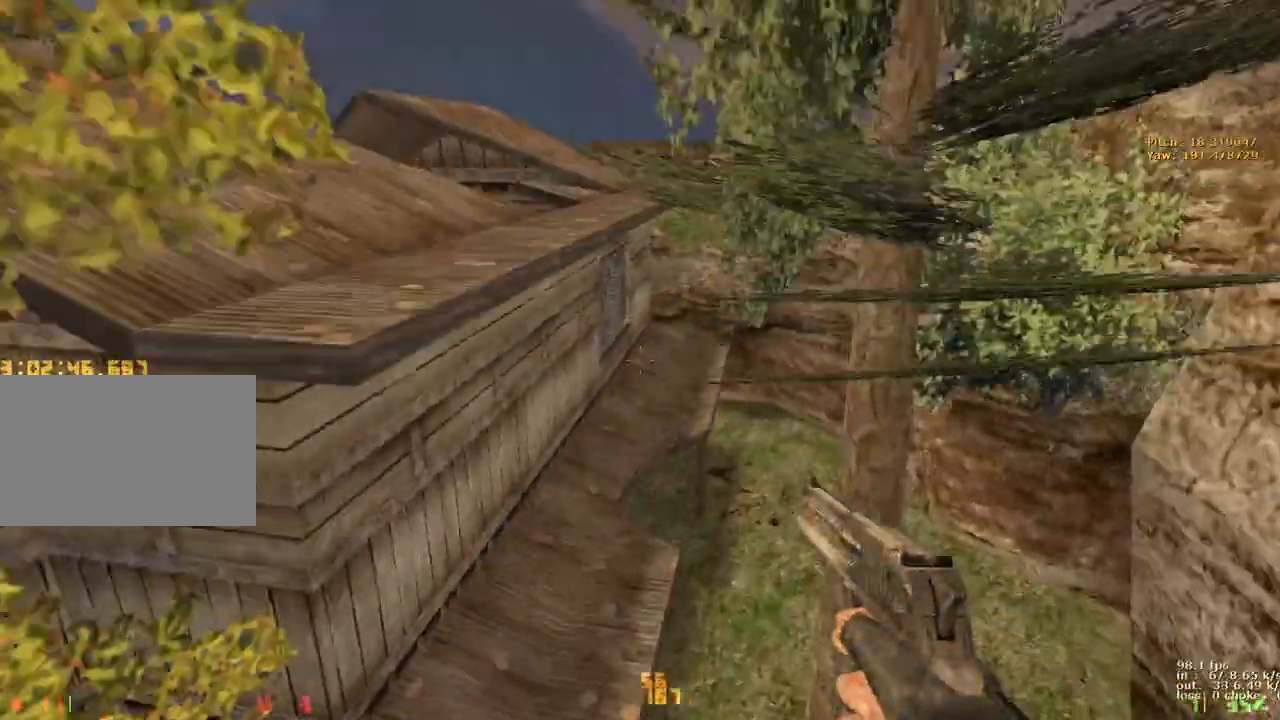
{"keys": ["d"], "events": [[450, "a", "up"], [450, "d", "down"]]}
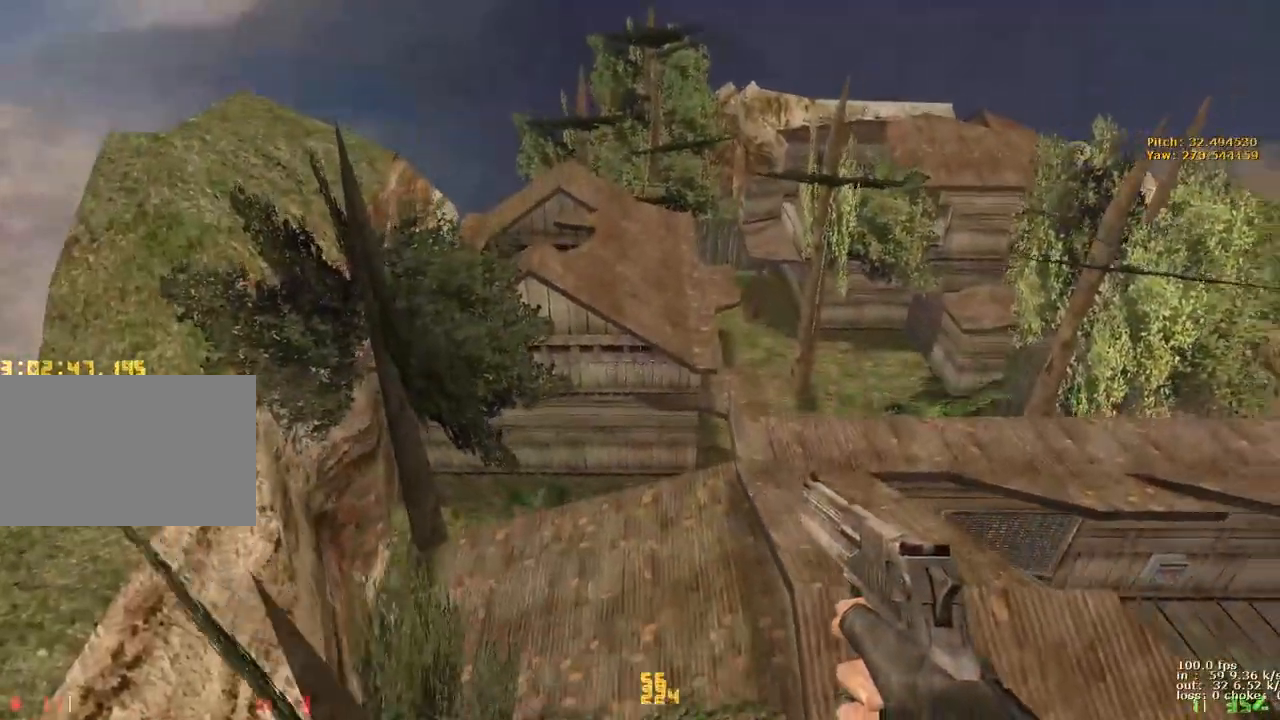
{"keys": ["a"], "events": [[333, "a", "down"], [333, "d", "up"]]}
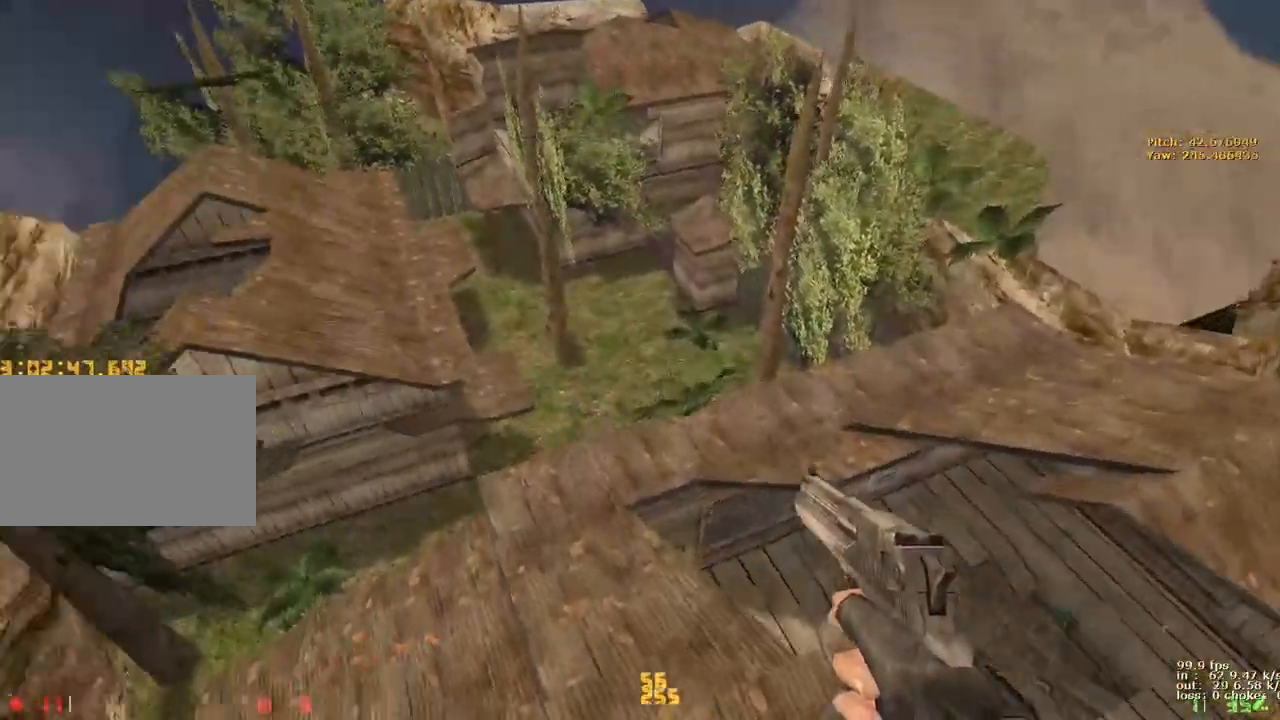
{"keys": ["w"], "events": [[117, "a", "up"], [117, "d", "down"], [250, "a", "down"], [250, "d", "up"], [400, "w", "down"], [450, "a", "up"]]}
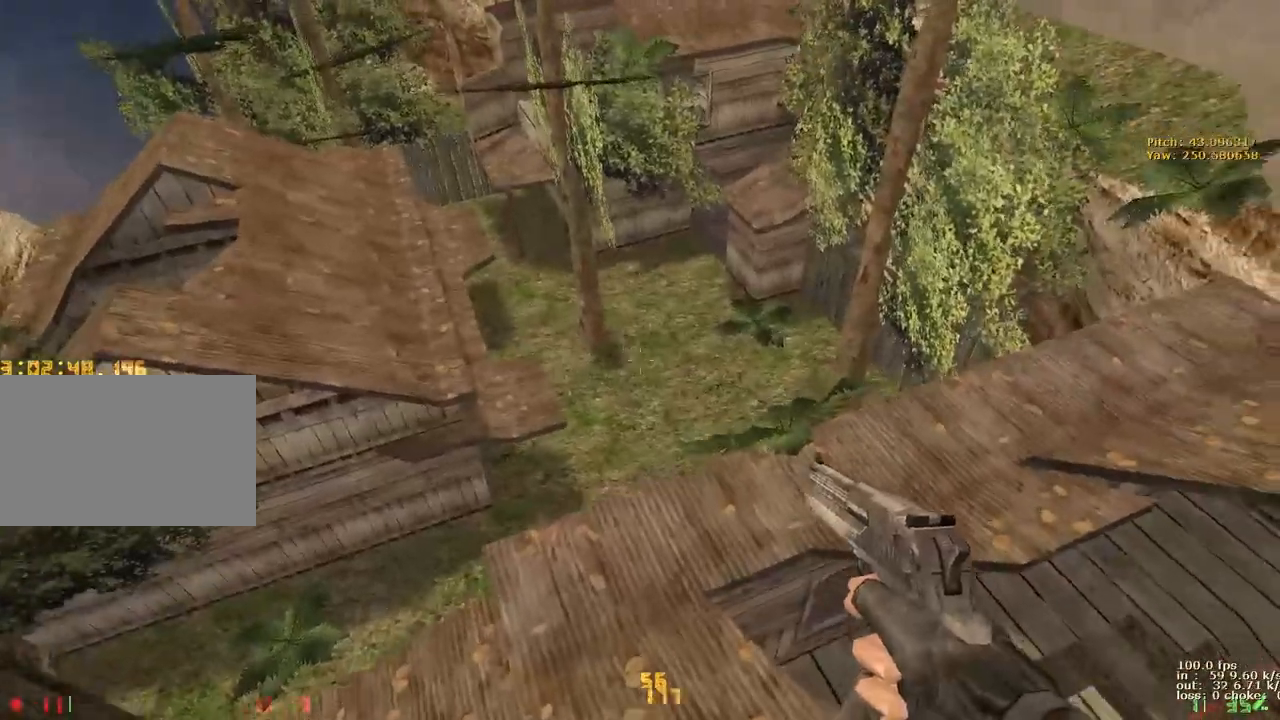
{"keys": ["w"], "events": [[300, "v", "down"], [400, "v", "up"]]}
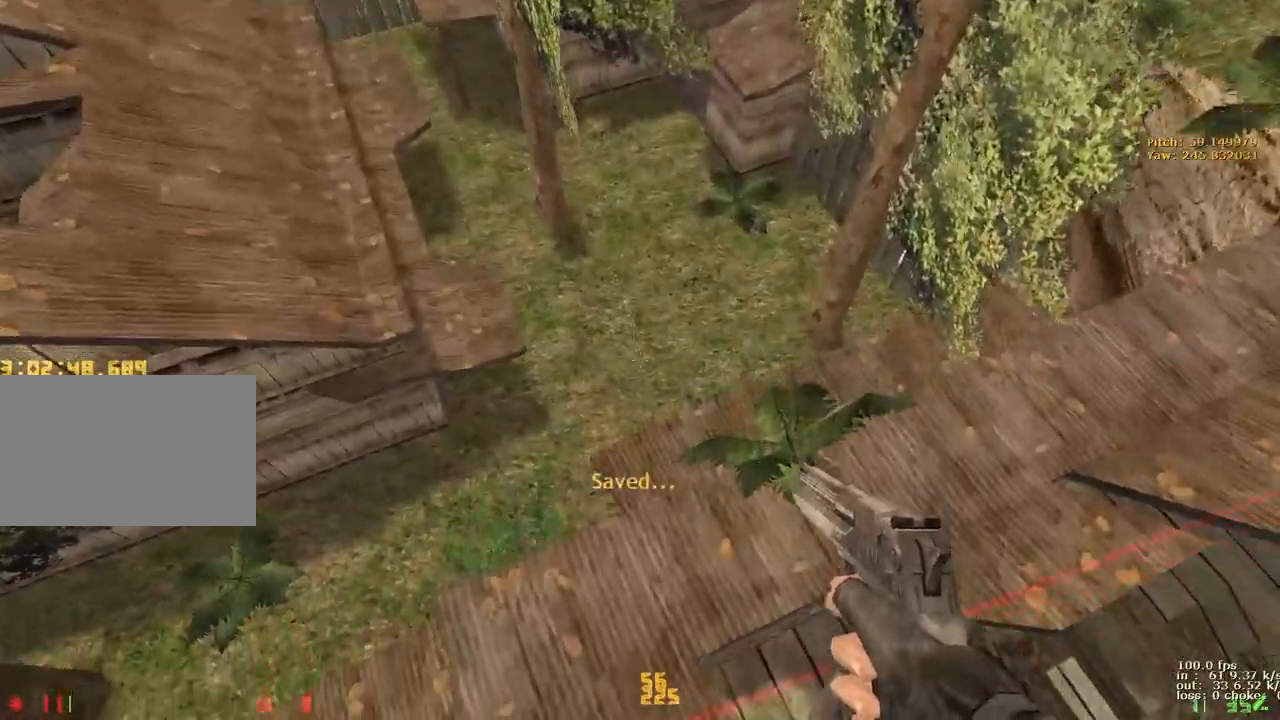
{"keys": ["w"], "events": []}
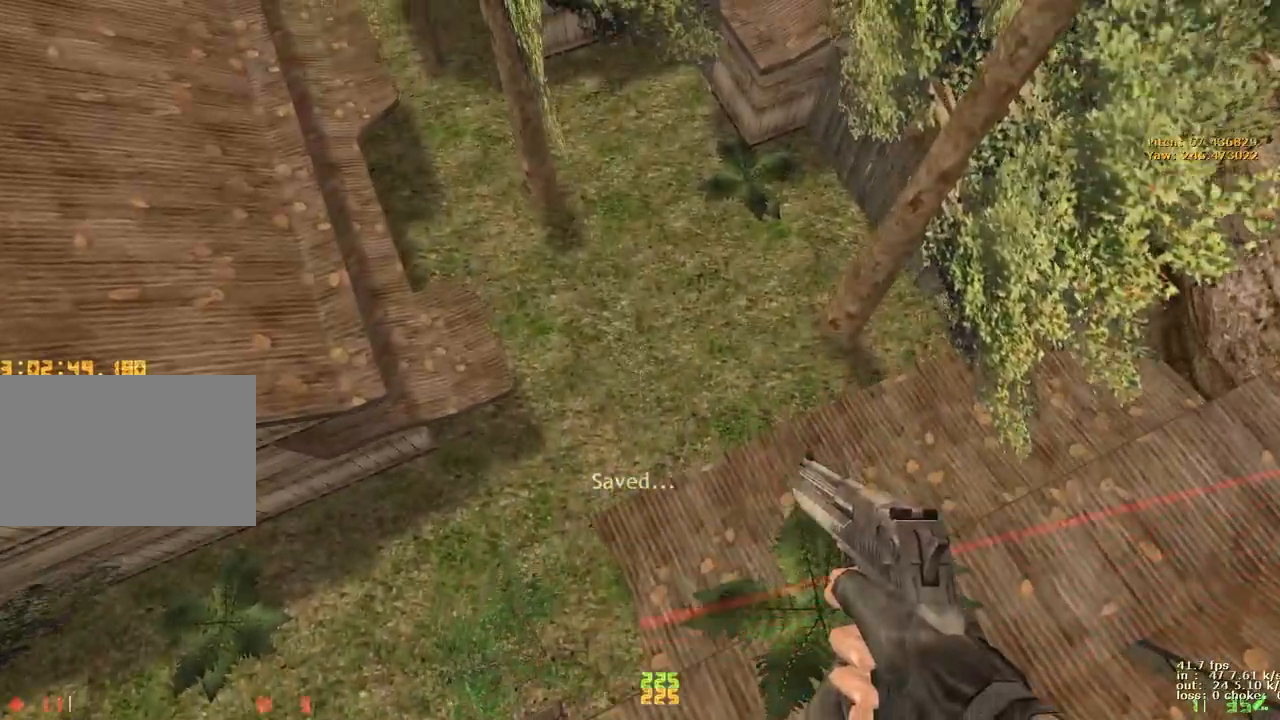
{"keys": ["ctrl", "d"], "events": [[150, "ctrl", "down"], [150, "d", "down"], [150, "w", "up"]]}
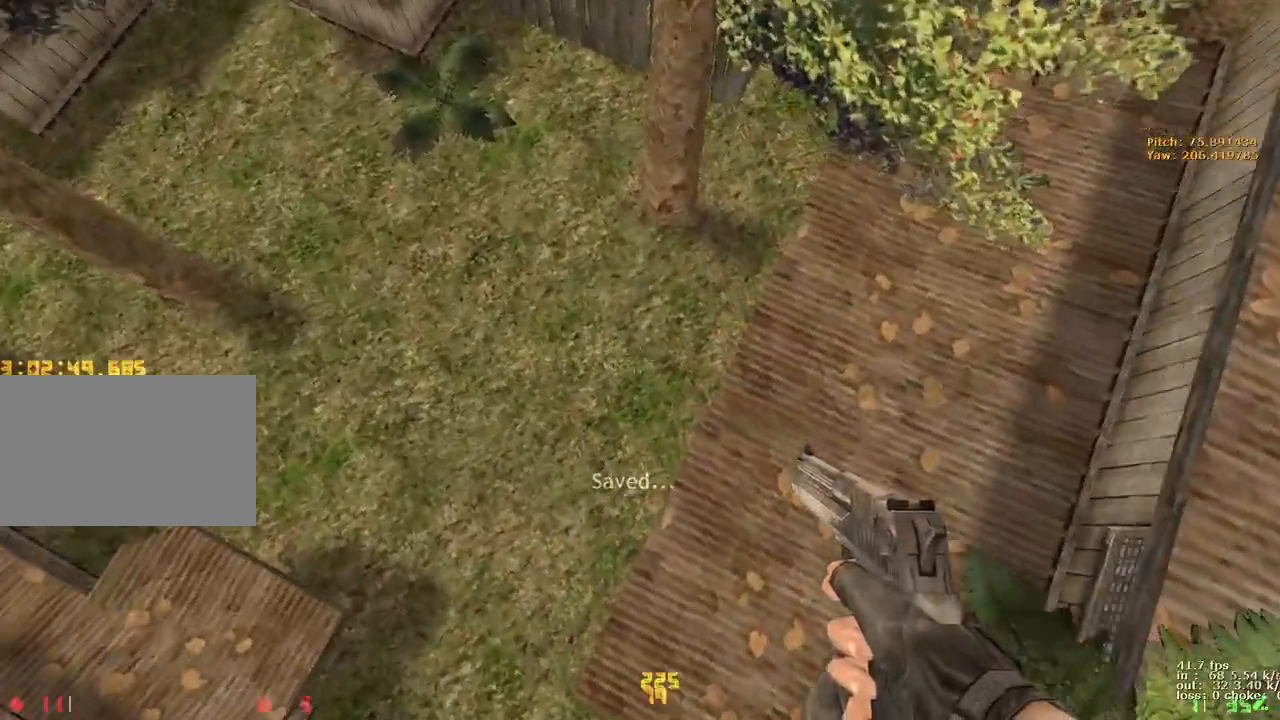
{"keys": ["c", "ctrl", "space"], "events": [[167, "d", "up"], [417, "c", "down"], [417, "space", "down"]]}
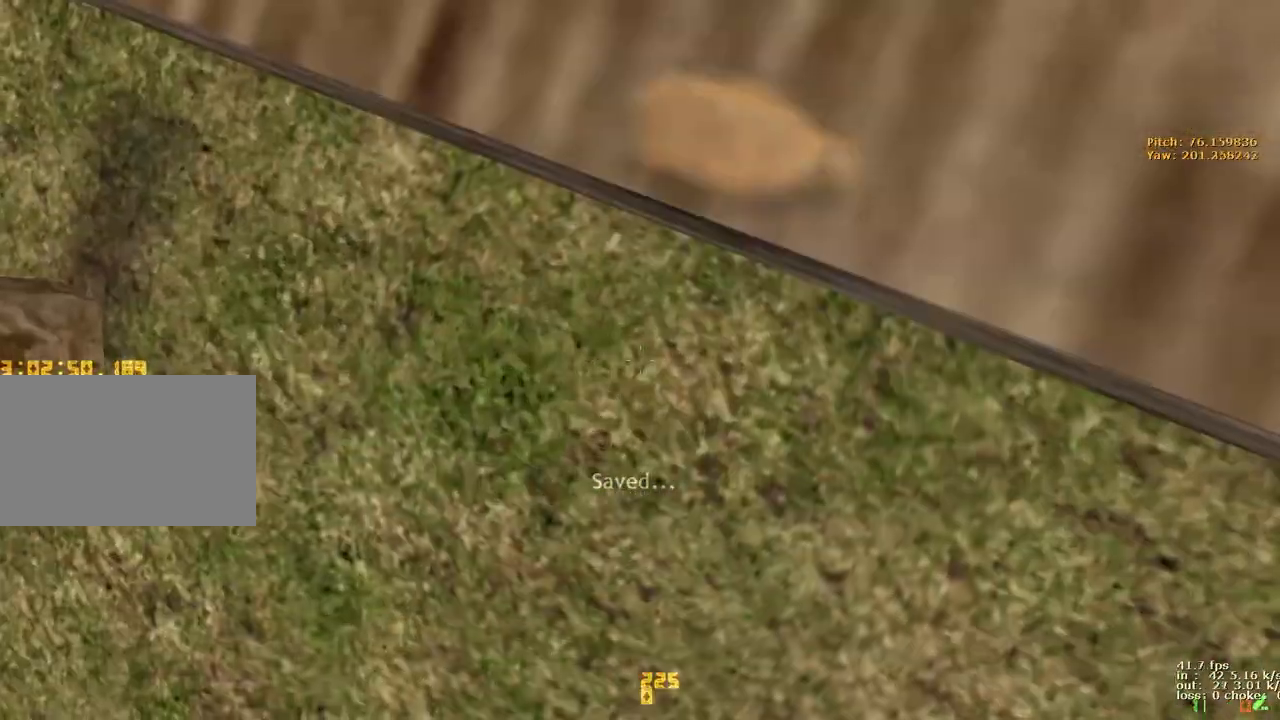
{"keys": [], "events": [[83, "c", "up"], [83, "space", "up"], [183, "x", "down"], [233, "x", "up"], [283, "ctrl", "up"], [333, "b", "down"], [417, "b", "up"]]}
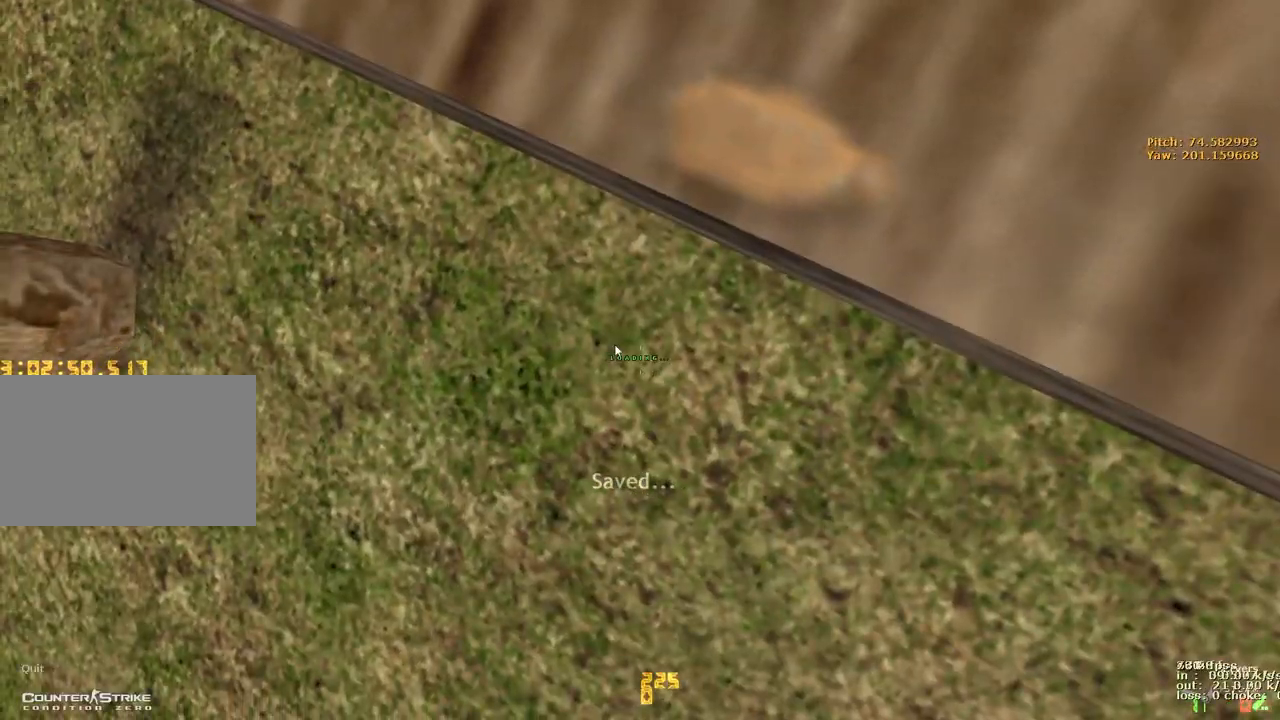
{"keys": ["w"], "events": [[300, "w", "down"]]}
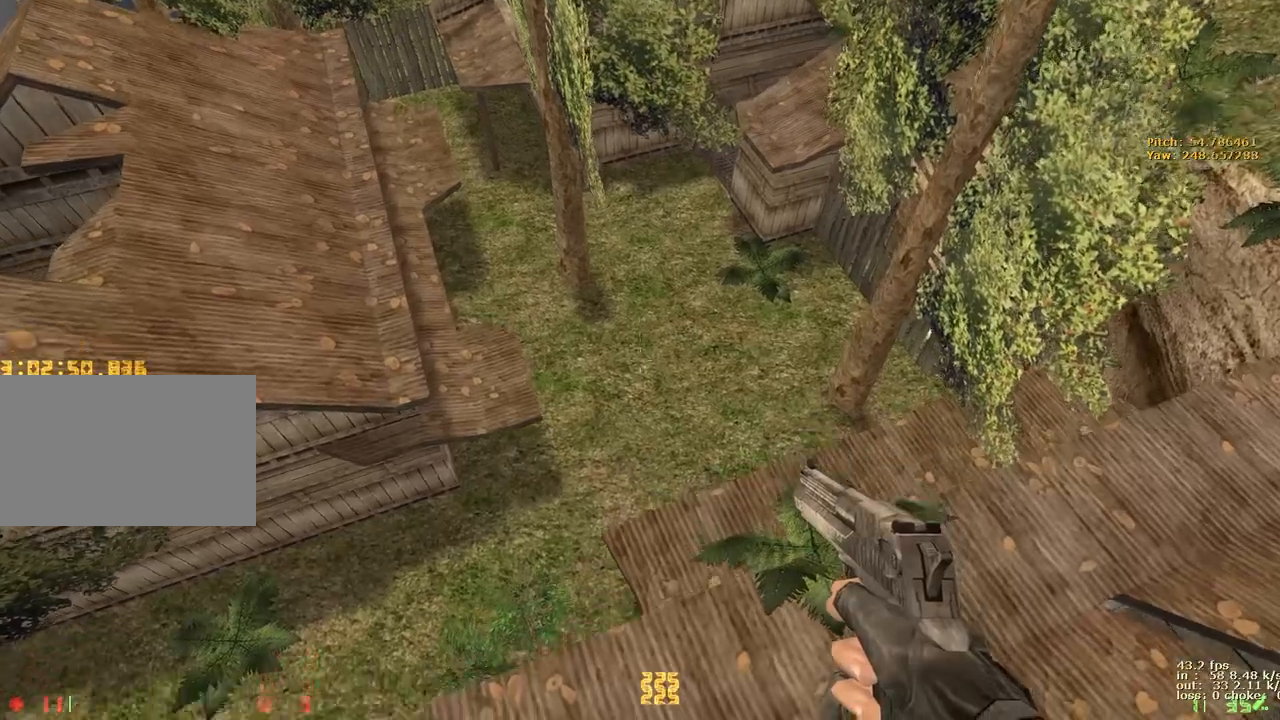
{"keys": ["ctrl", "d"], "events": [[400, "ctrl", "down"], [400, "d", "down"], [450, "w", "up"]]}
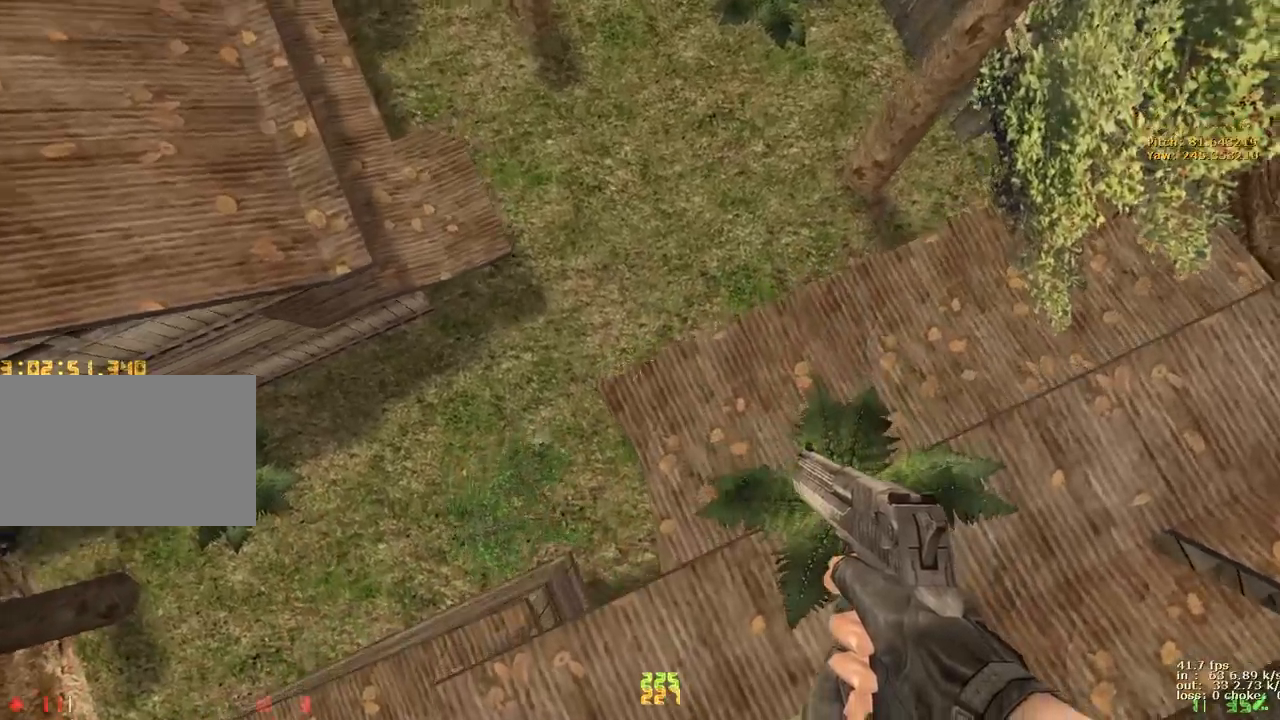
{"keys": ["ctrl", "d"], "events": []}
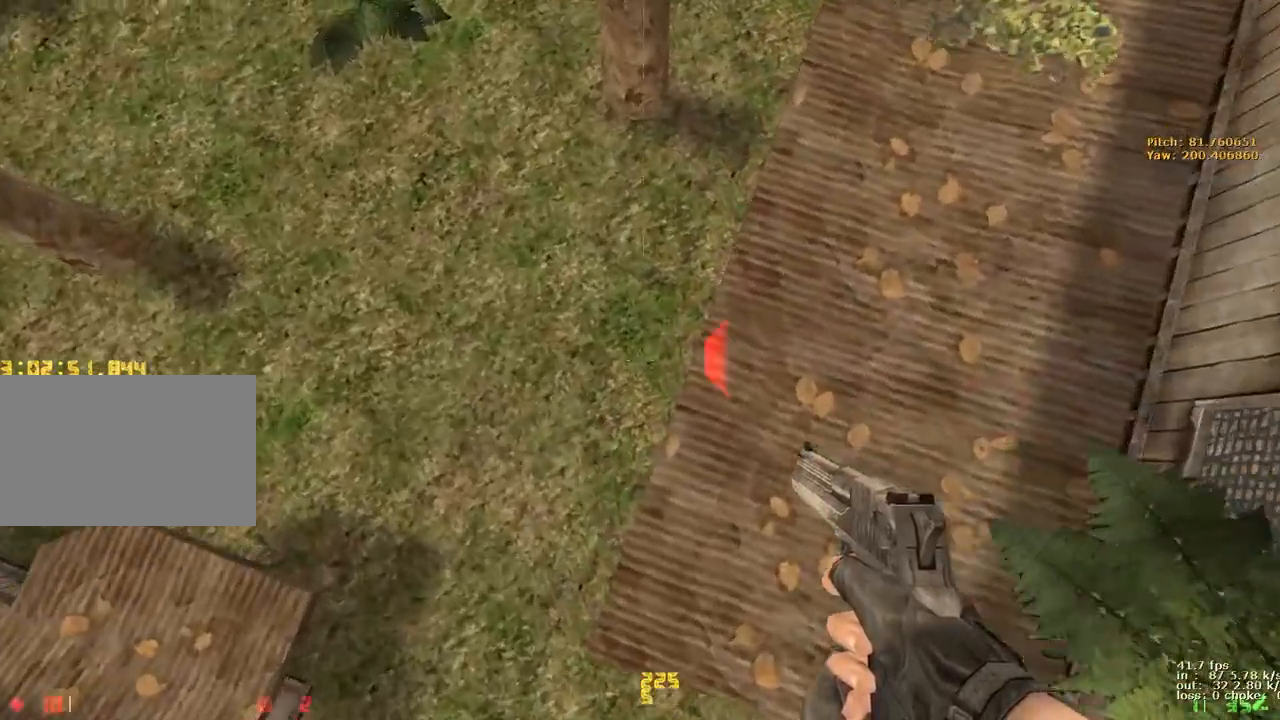
{"keys": ["ctrl"], "events": [[100, "d", "up"], [350, "c", "down"], [350, "space", "down"], [483, "c", "up"], [483, "space", "up"]]}
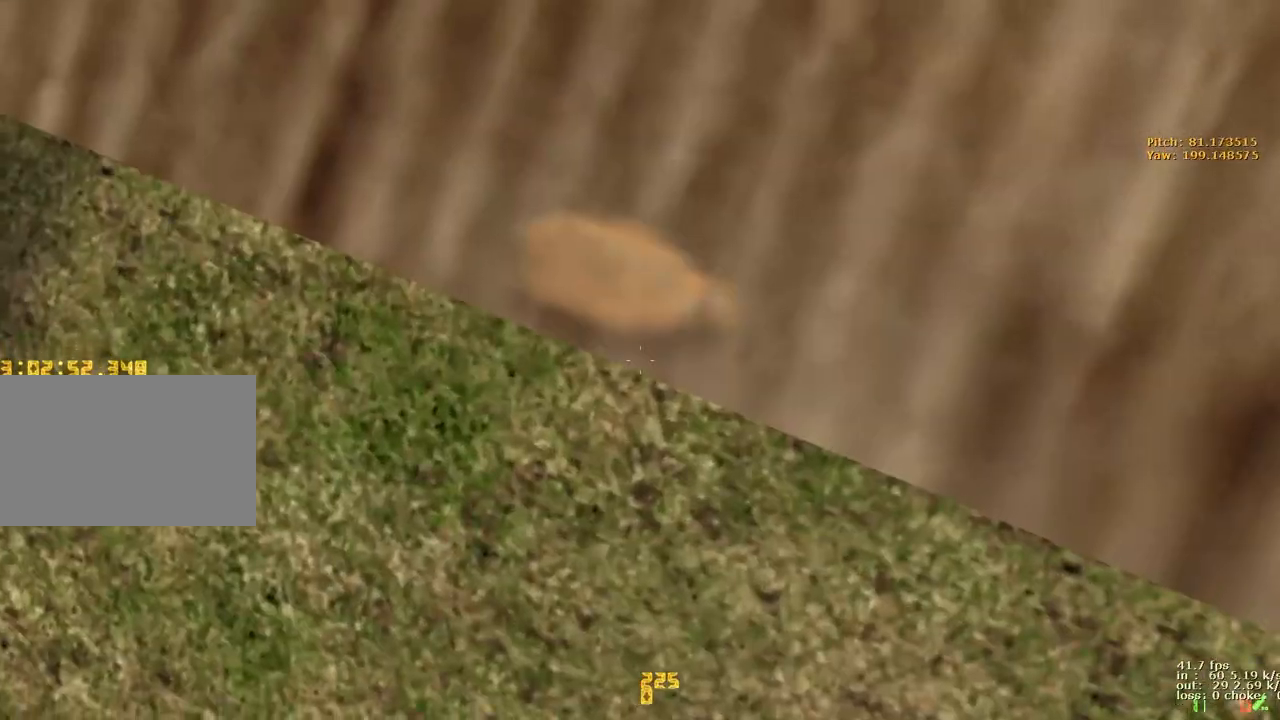
{"keys": [], "events": [[83, "x", "down"], [167, "x", "up"], [217, "ctrl", "up"], [317, "b", "down"], [400, "b", "up"]]}
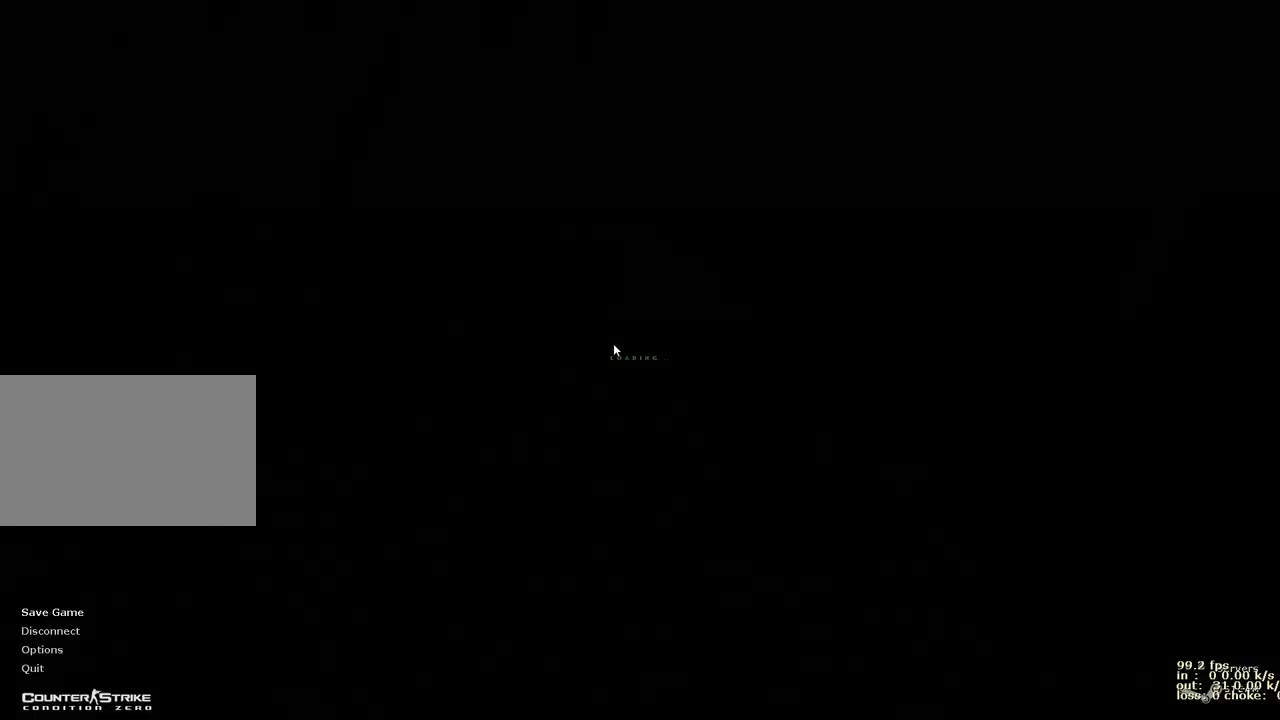
{"keys": ["w"], "events": [[233, "w", "down"]]}